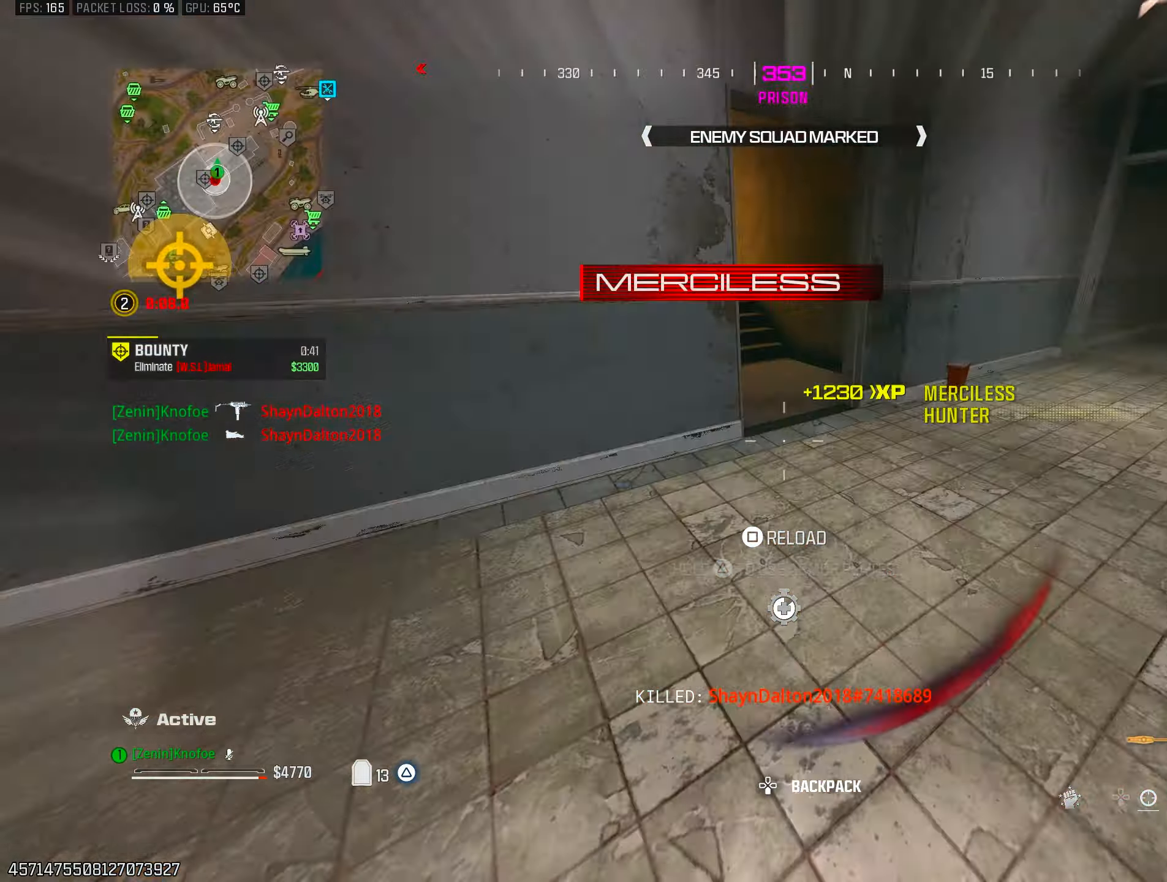
Gameplay with a controller (PlayStation layout); each line is a JSON object with the inputs held at the frame after it. "events" lists button and stick changes between this image and that frame as [ms after this image, input, new state], when the widget could be followed in between.
{"buttons": [], "left_stick": "up", "right_stick": "center", "events": [[50, "TRIANGLE", "down"], [50, "right_stick", "up-right"], [100, "right_stick", "center"], [150, "TRIANGLE", "up"], [167, "right_stick", "left"], [200, "TRIANGLE", "down"], [250, "right_stick", "up-left"], [300, "TRIANGLE", "up"], [367, "L3", "down"], [367, "right_stick", "center"], [483, "L3", "up"]]}
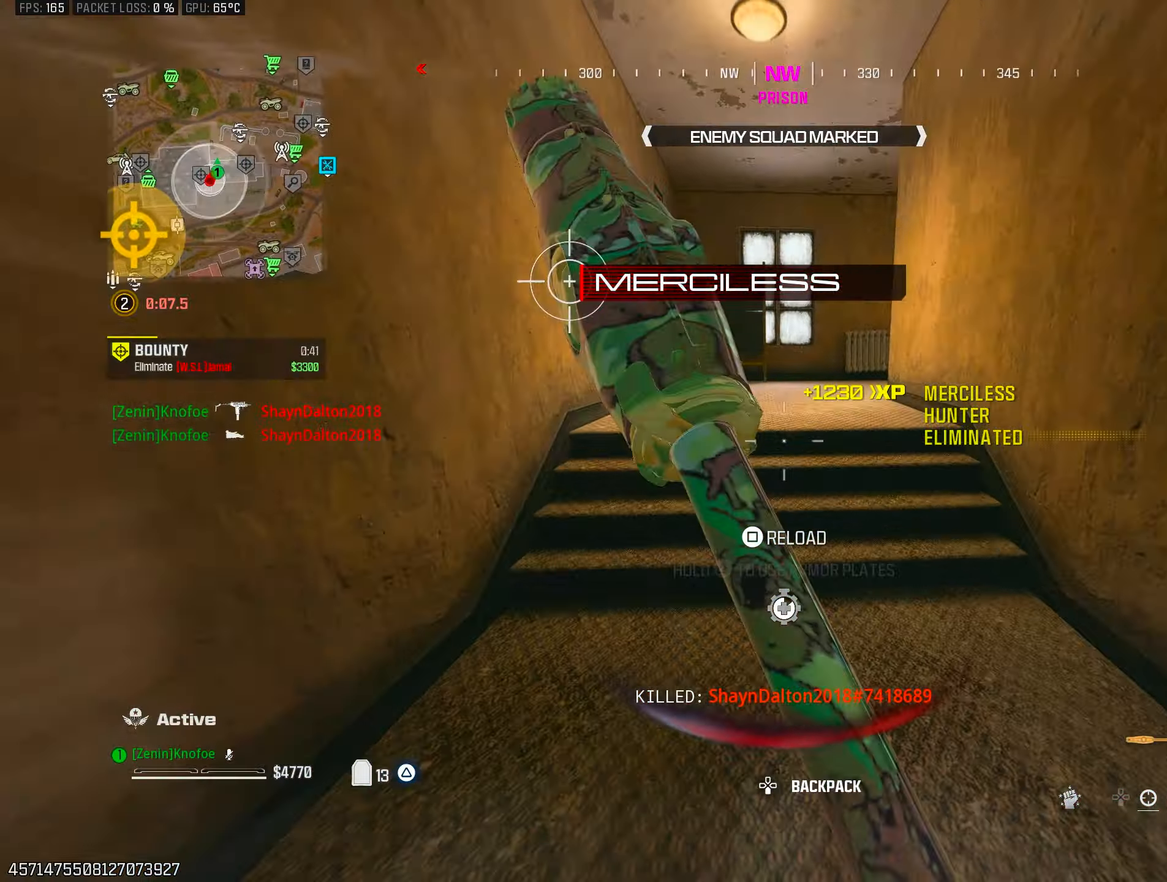
{"buttons": [], "left_stick": "up", "right_stick": "center", "events": [[50, "right_stick", "right"], [117, "CROSS", "down"], [183, "CROSS", "up"], [267, "SQUARE", "down"], [367, "SQUARE", "up"], [450, "right_stick", "center"]]}
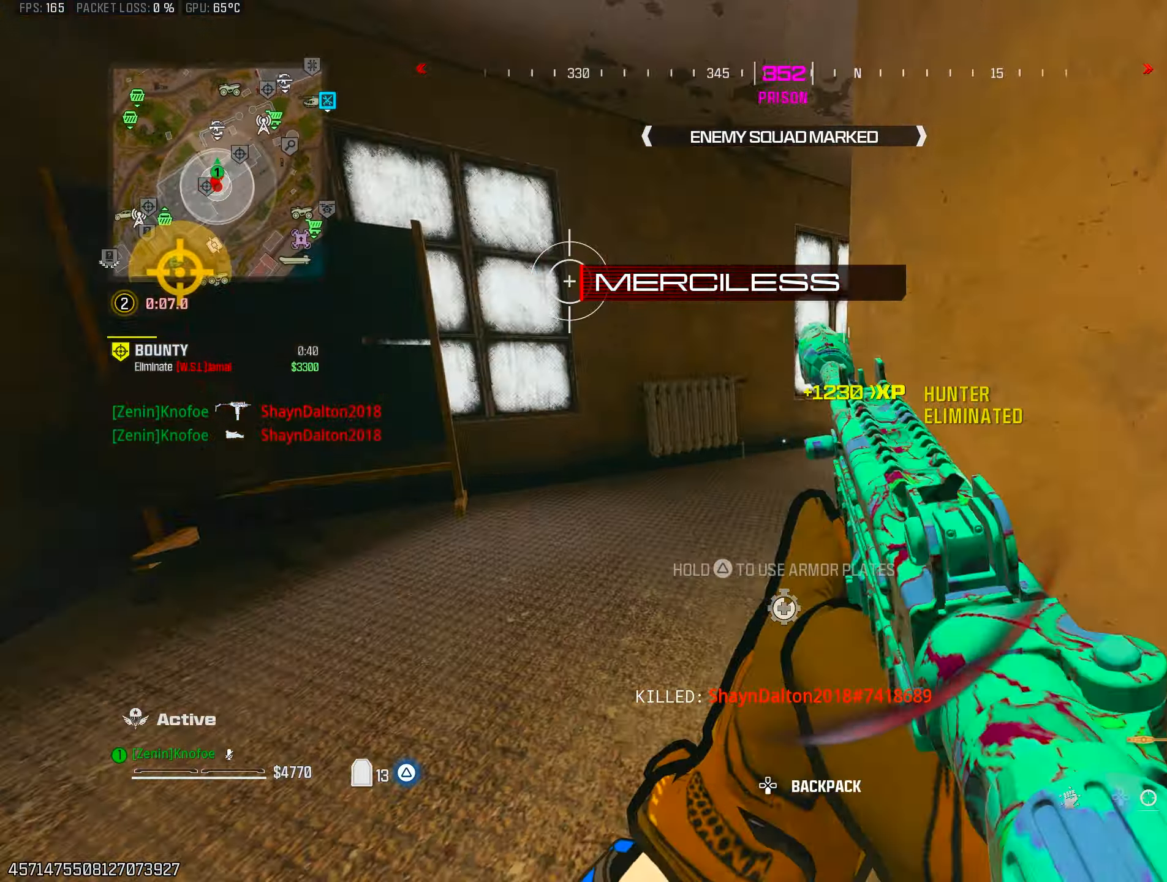
{"buttons": ["CIRCLE"], "left_stick": "up", "right_stick": "center", "events": [[67, "right_stick", "right"], [433, "right_stick", "center"], [483, "CIRCLE", "down"]]}
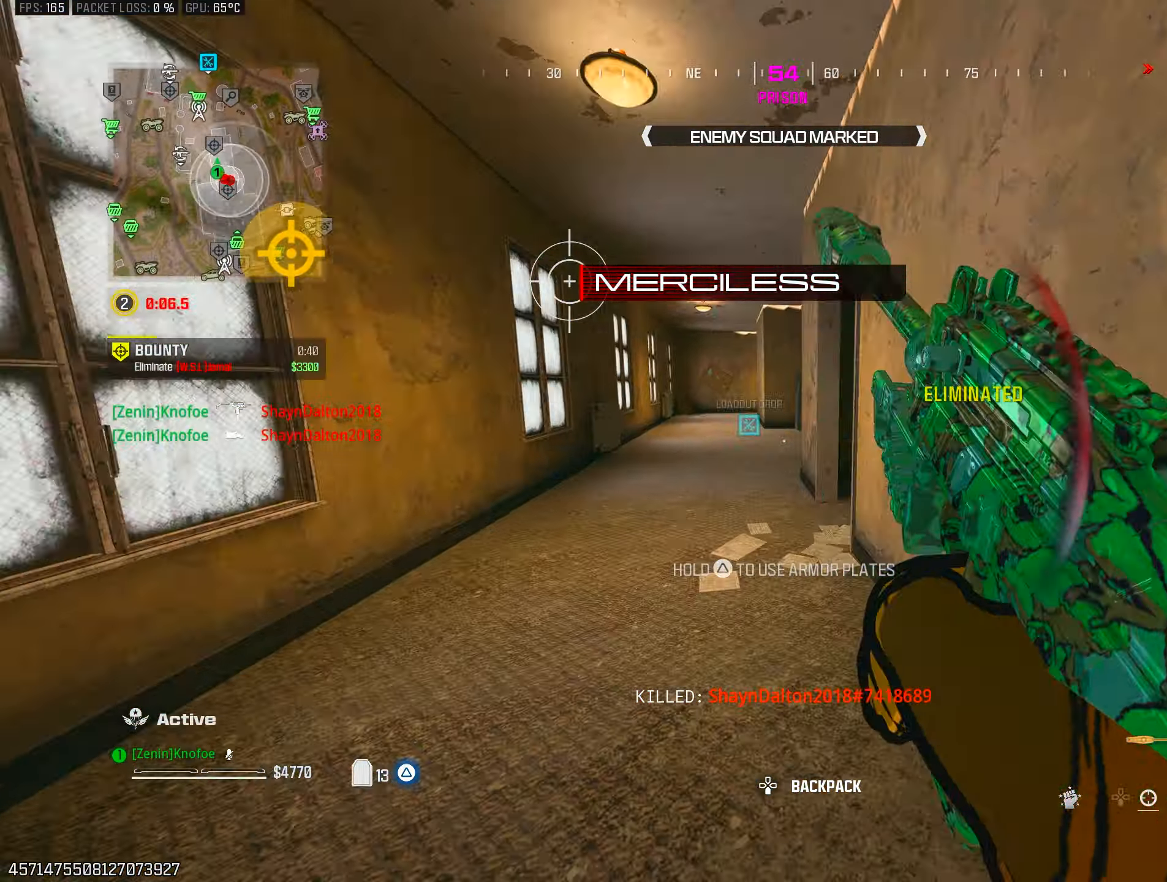
{"buttons": ["L3"], "left_stick": "up", "right_stick": "center", "events": [[100, "right_stick", "right"], [133, "CIRCLE", "up"], [217, "CROSS", "down"], [217, "right_stick", "center"], [317, "CROSS", "up"], [367, "right_stick", "right"], [450, "L3", "down"], [450, "right_stick", "center"]]}
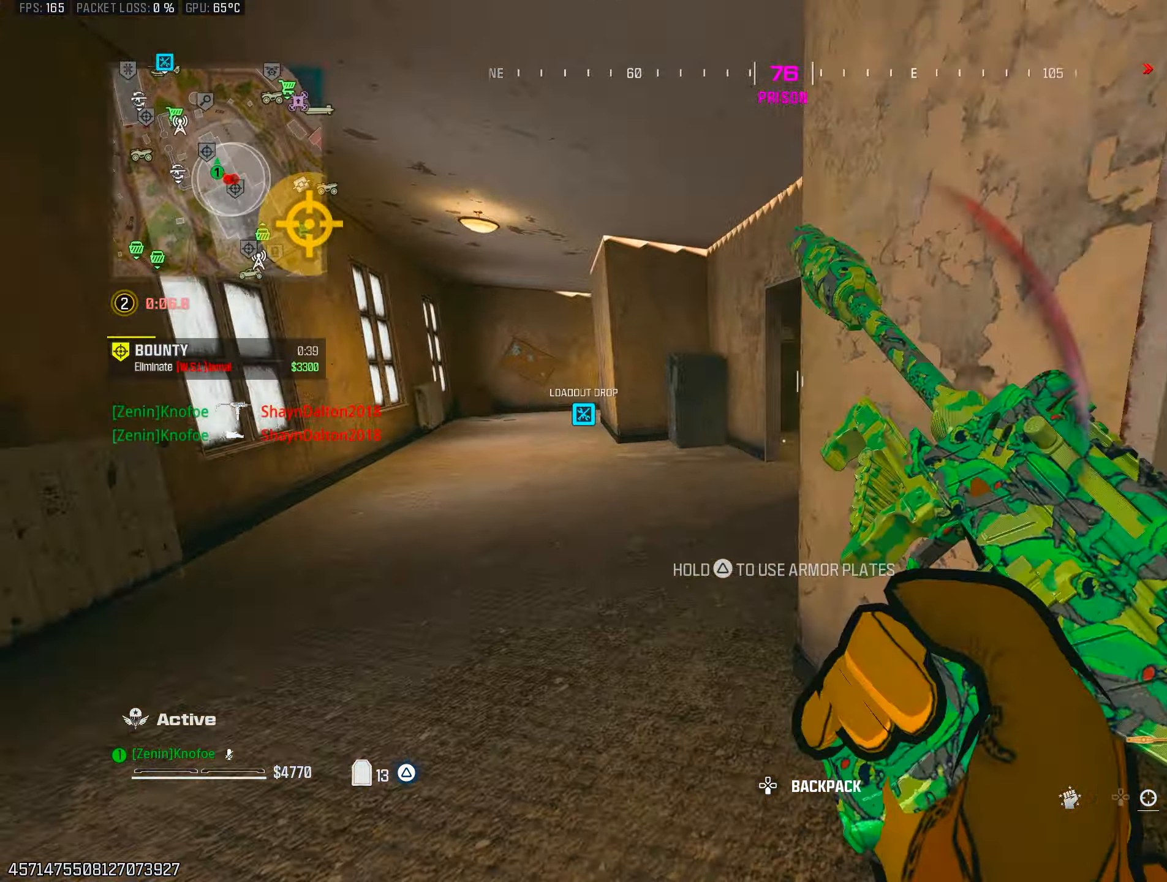
{"buttons": [], "left_stick": "center", "right_stick": "up-right", "events": [[33, "L3", "up"], [117, "L3", "down"], [117, "right_stick", "right"], [233, "L3", "up"], [350, "right_stick", "center"], [383, "SQUARE", "down"], [400, "left_stick", "center"], [417, "right_stick", "up-right"], [467, "SQUARE", "up"]]}
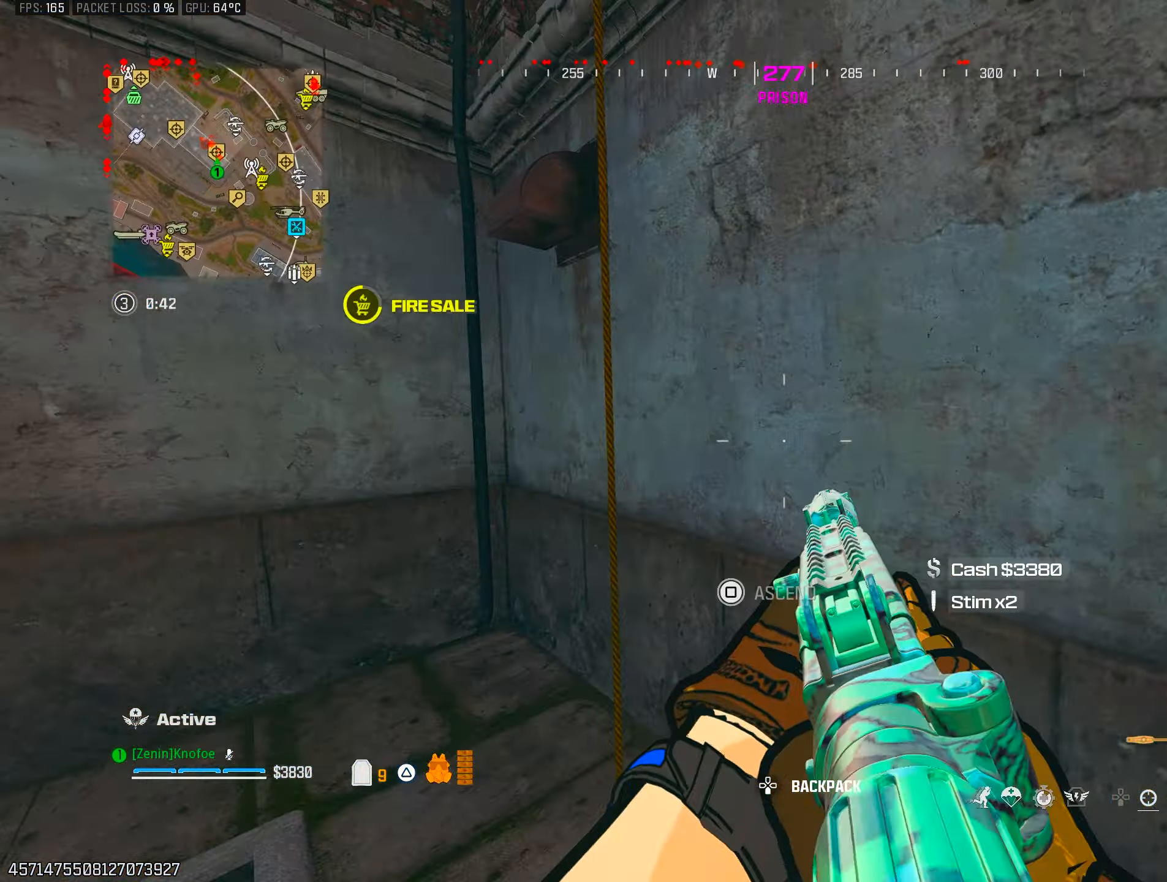
{"buttons": [], "left_stick": "up-right", "right_stick": "up", "events": [[50, "SQUARE", "down"], [83, "left_stick", "up-right"], [100, "right_stick", "up"], [150, "SQUARE", "up"]]}
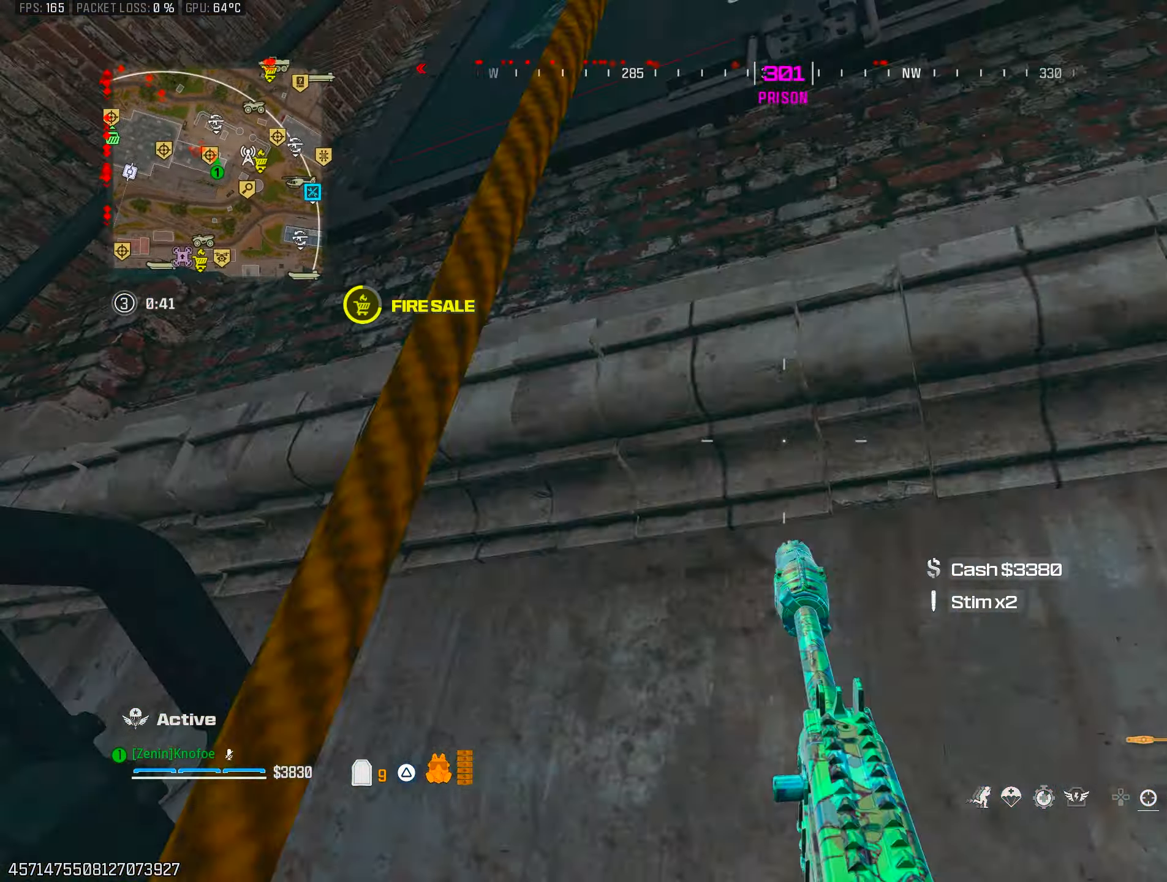
{"buttons": [], "left_stick": "up-right", "right_stick": "down", "events": [[150, "right_stick", "center"], [383, "right_stick", "down"]]}
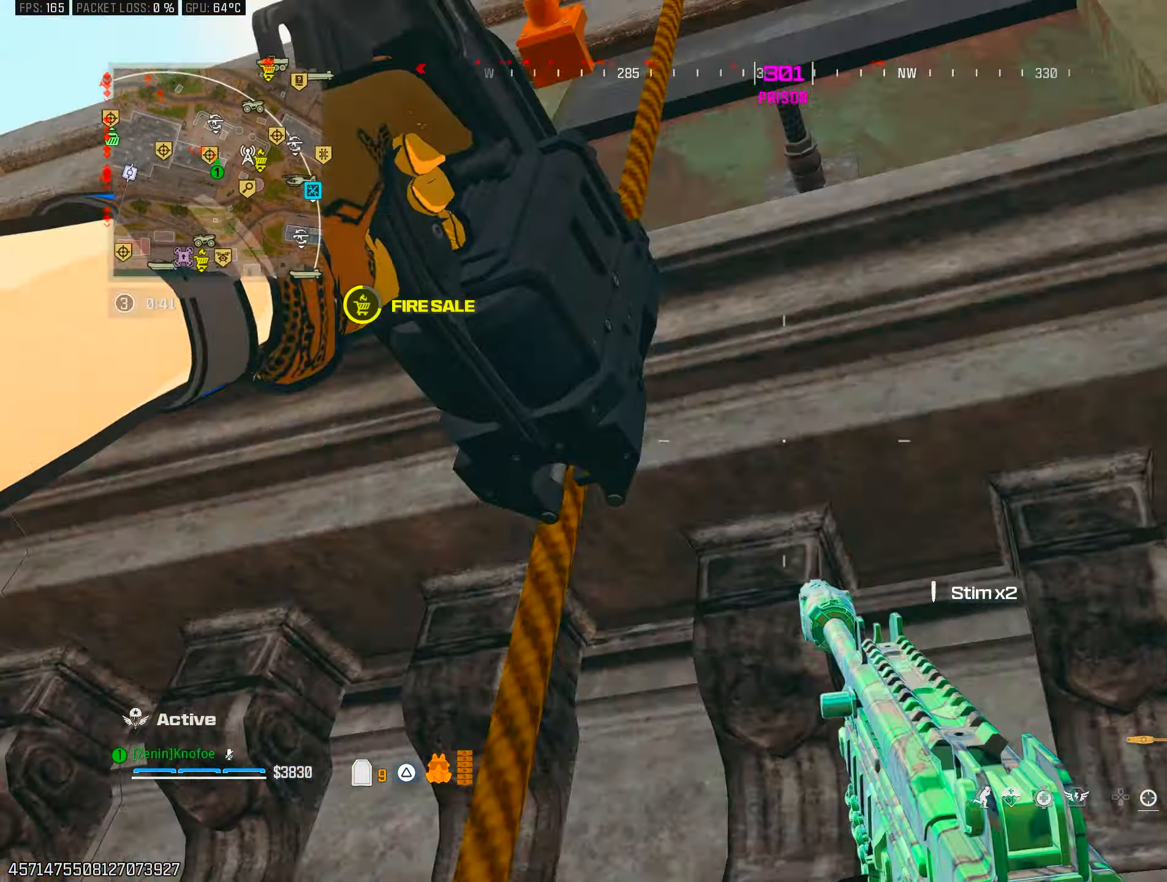
{"buttons": [], "left_stick": "up-right", "right_stick": "down", "events": []}
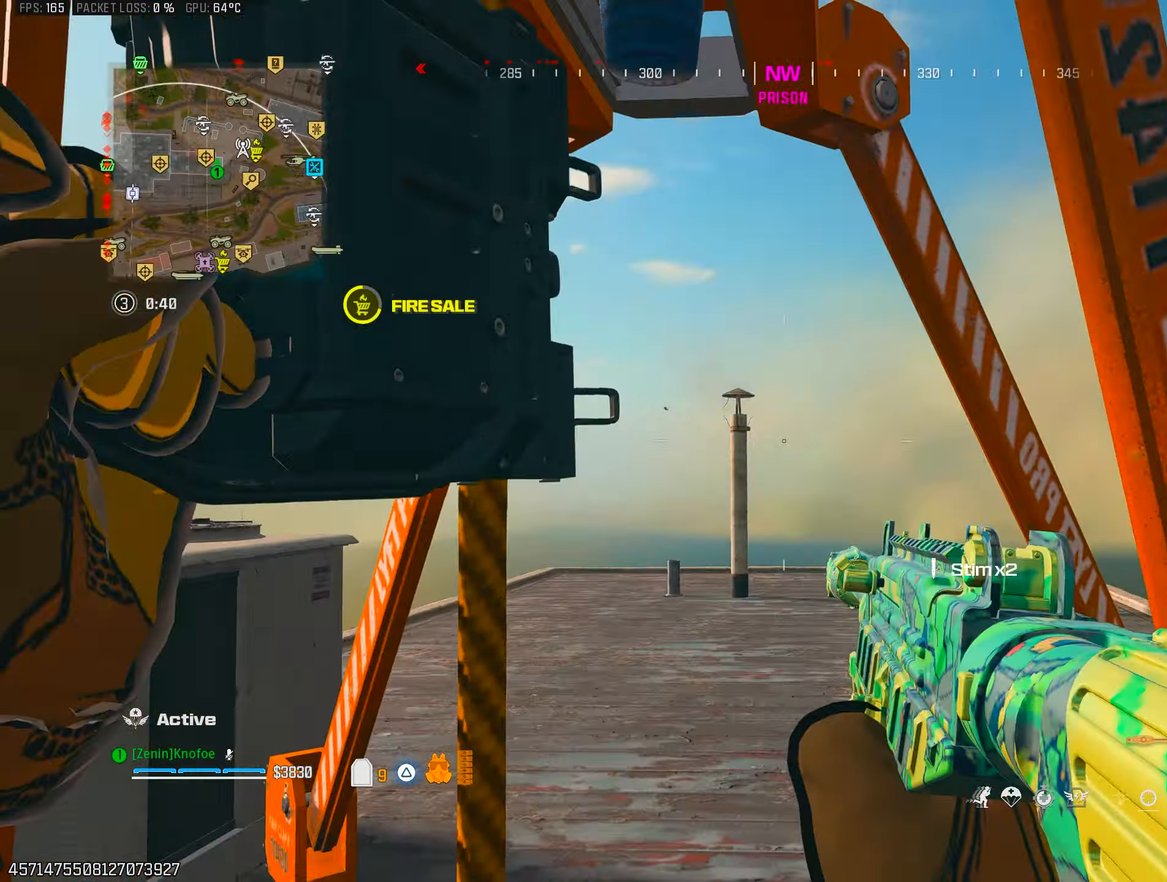
{"buttons": [], "left_stick": "right", "right_stick": "center", "events": [[17, "right_stick", "down-left"], [133, "right_stick", "left"], [250, "right_stick", "center"], [467, "left_stick", "right"]]}
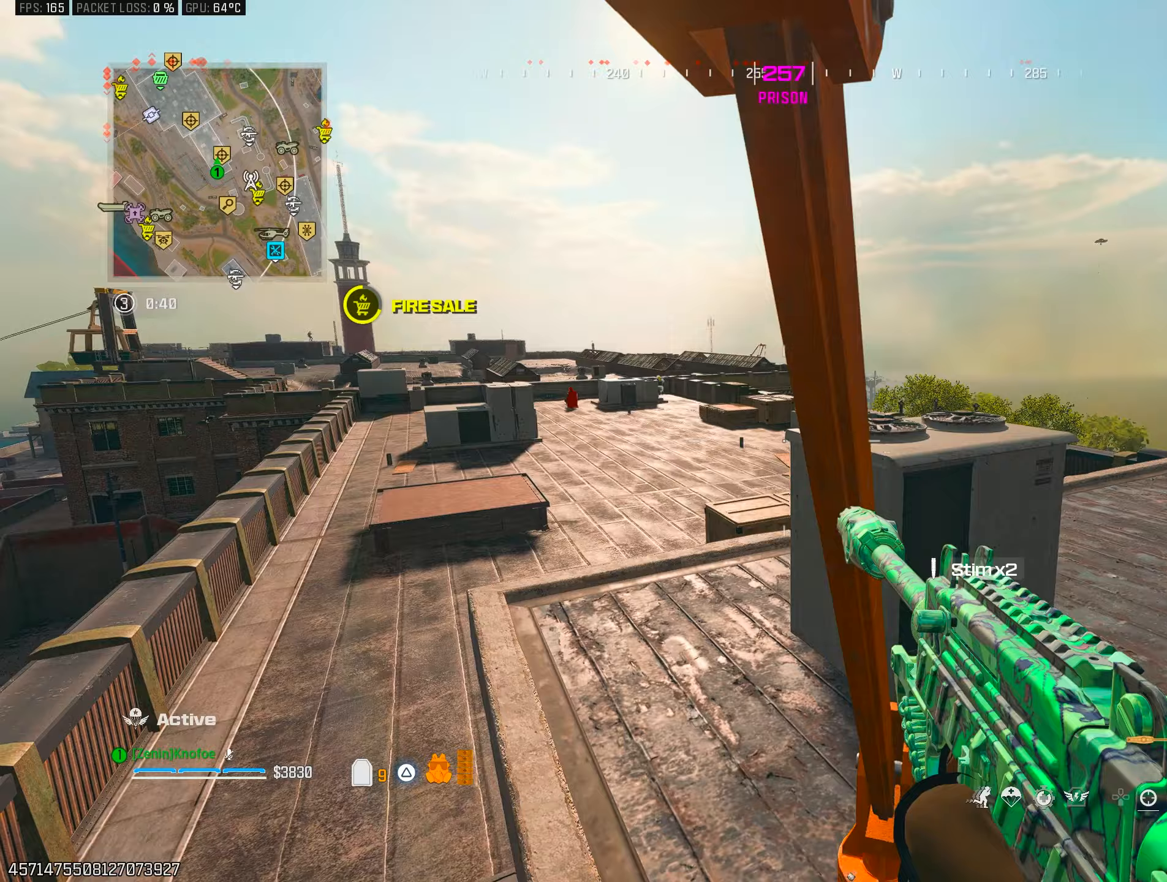
{"buttons": ["L3"], "left_stick": "up-right", "right_stick": "left", "events": [[183, "left_stick", "up-right"], [283, "TRIANGLE", "down"], [283, "right_stick", "right"], [333, "TRIANGLE", "up"], [367, "right_stick", "center"], [433, "right_stick", "left"], [467, "L3", "down"]]}
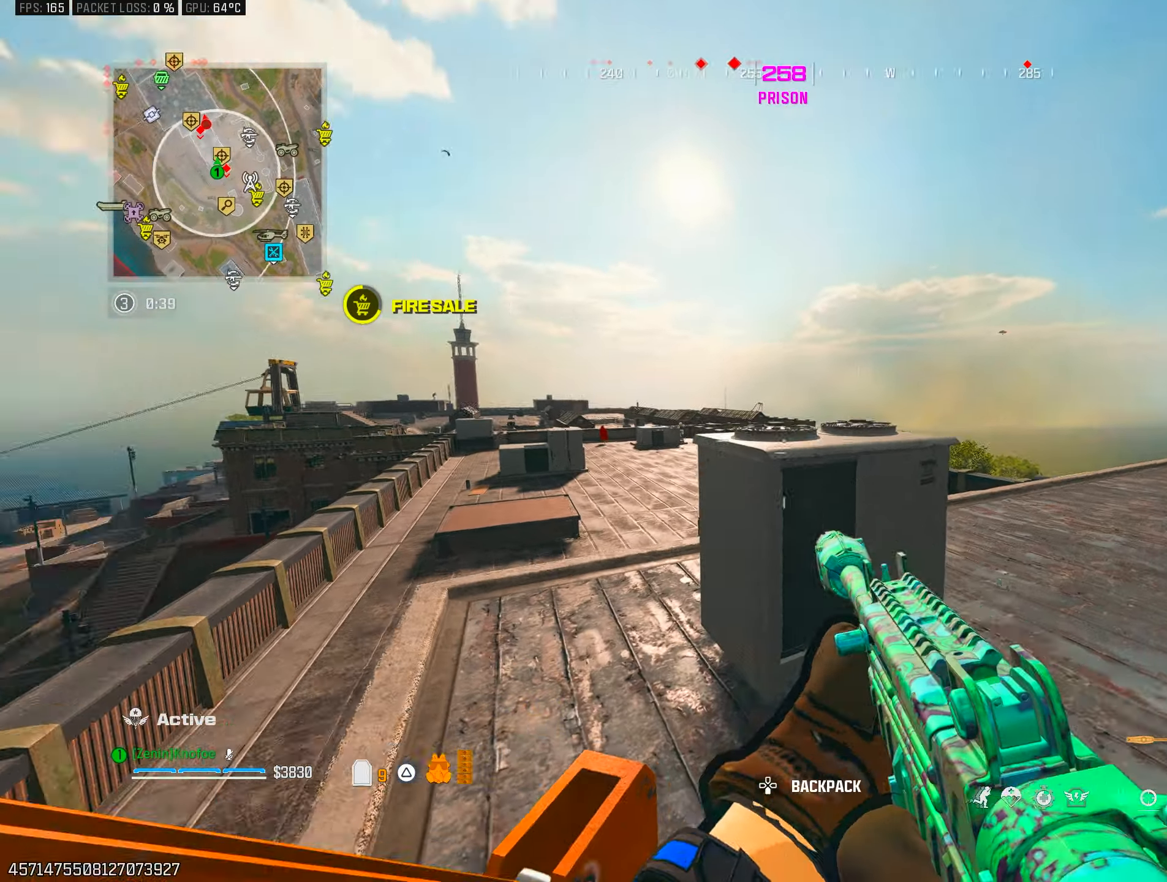
{"buttons": ["CIRCLE"], "left_stick": "down-left", "right_stick": "center", "events": [[67, "L3", "up"], [117, "right_stick", "up-right"], [167, "L3", "down"], [167, "right_stick", "center"], [217, "L3", "up"], [233, "right_stick", "right"], [250, "left_stick", "down-right"], [267, "TRIANGLE", "down"], [317, "right_stick", "center"], [367, "left_stick", "left"], [383, "TRIANGLE", "up"], [483, "CIRCLE", "down"], [483, "left_stick", "down-left"]]}
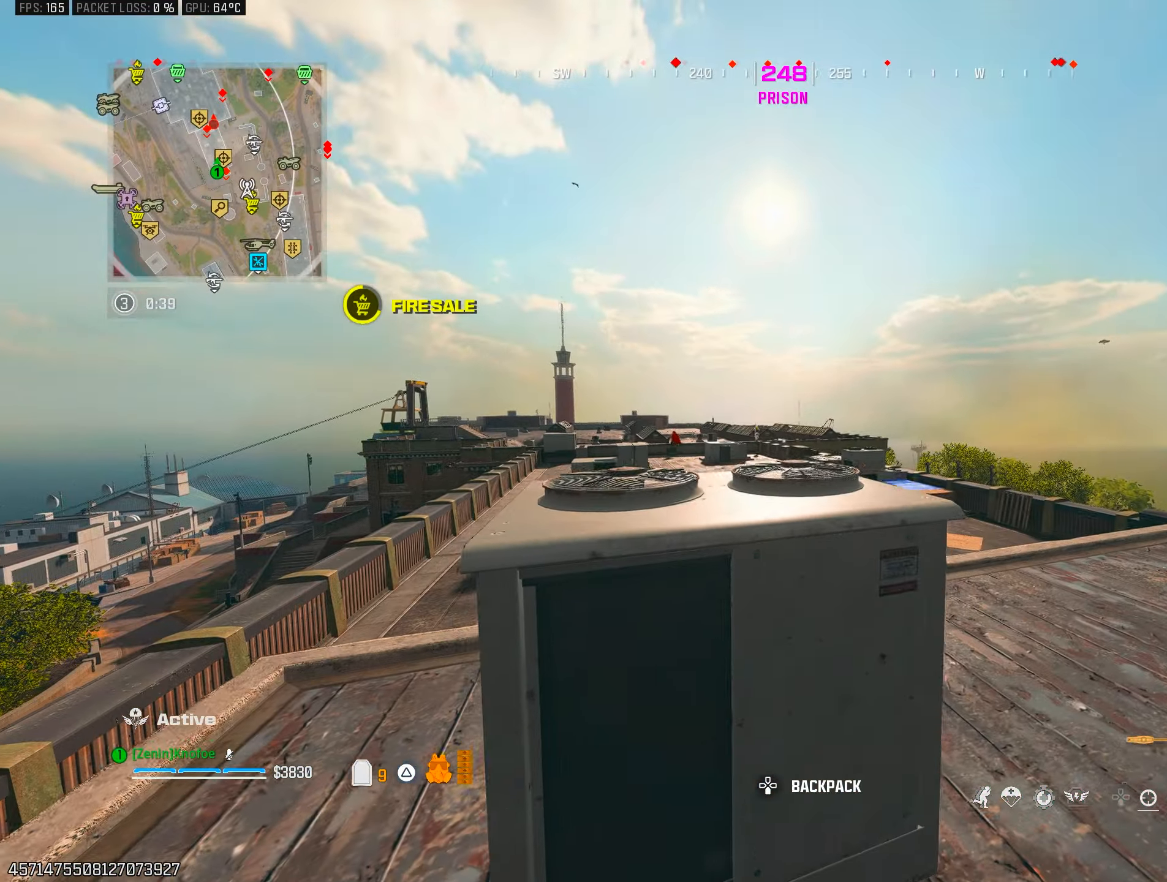
{"buttons": ["L1"], "left_stick": "left", "right_stick": "center", "events": [[83, "CIRCLE", "up"], [133, "left_stick", "up-left"], [167, "CROSS", "down"], [200, "L1", "down"], [200, "left_stick", "up-right"], [200, "right_stick", "left"], [250, "CROSS", "up"], [317, "right_stick", "center"], [467, "left_stick", "left"]]}
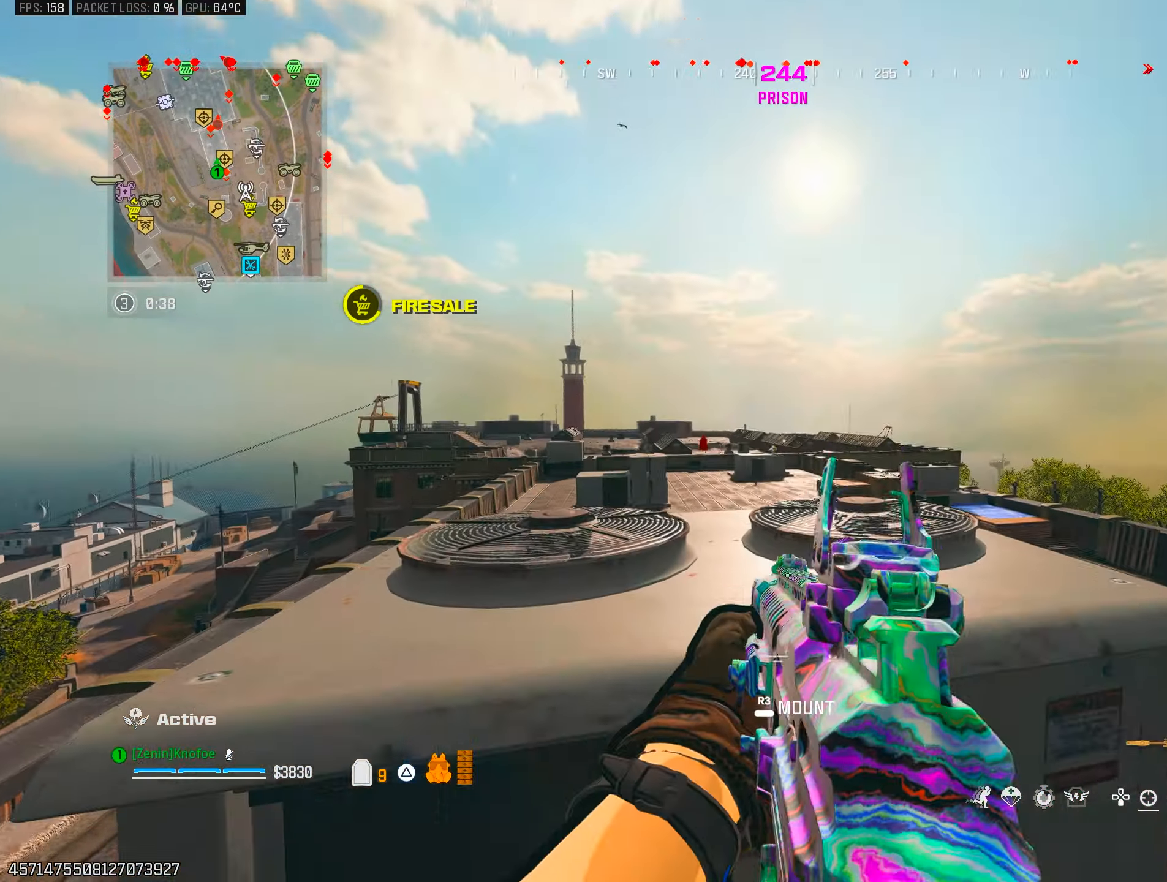
{"buttons": ["R2"], "left_stick": "right", "right_stick": "center", "events": [[50, "left_stick", "down-left"], [167, "left_stick", "up-right"], [183, "right_stick", "down-left"], [217, "left_stick", "up-left"], [333, "left_stick", "down-left"], [417, "left_stick", "right"], [417, "right_stick", "up-right"], [467, "L1", "up"], [483, "right_stick", "center"], [500, "R2", "down"]]}
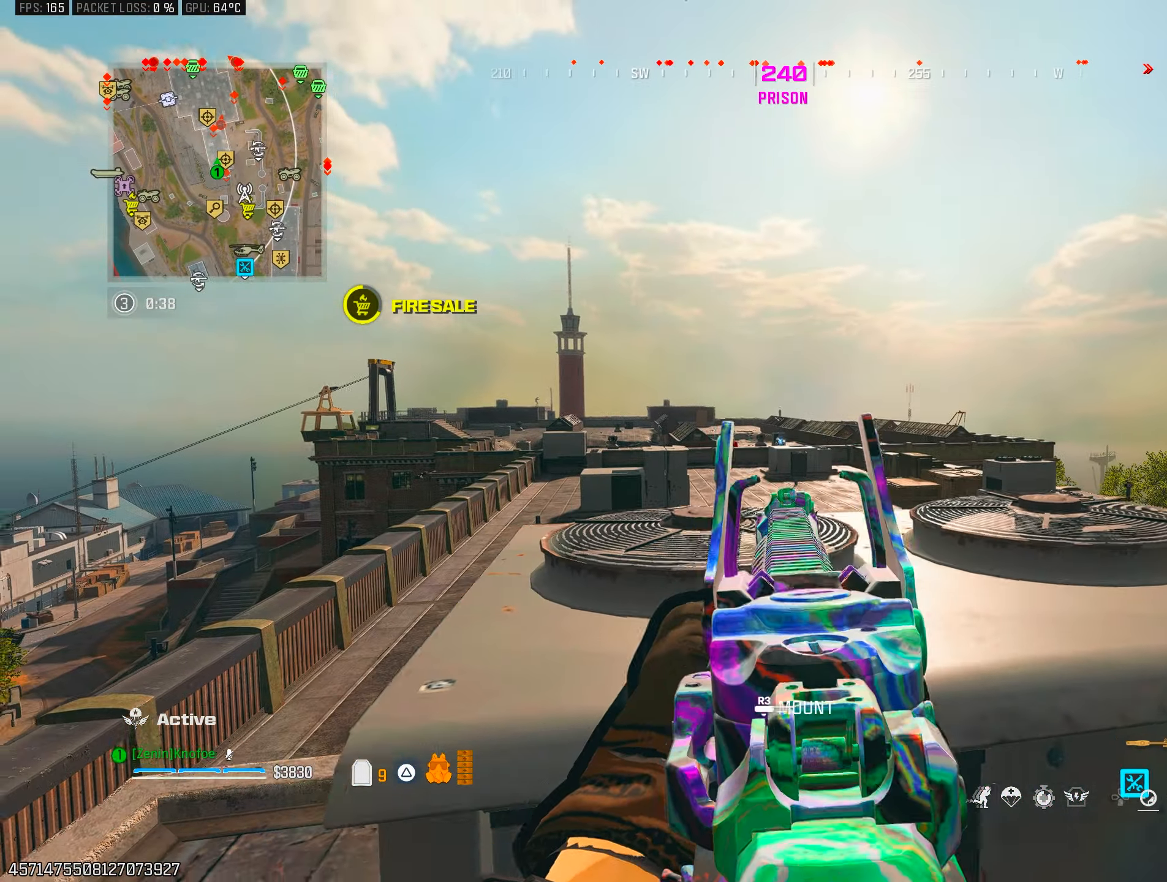
{"buttons": [], "left_stick": "left", "right_stick": "right", "events": [[67, "right_stick", "right"], [117, "right_stick", "down-right"], [167, "left_stick", "up-right"], [300, "left_stick", "center"], [383, "R2", "up"], [383, "left_stick", "right"], [467, "right_stick", "right"], [500, "left_stick", "left"]]}
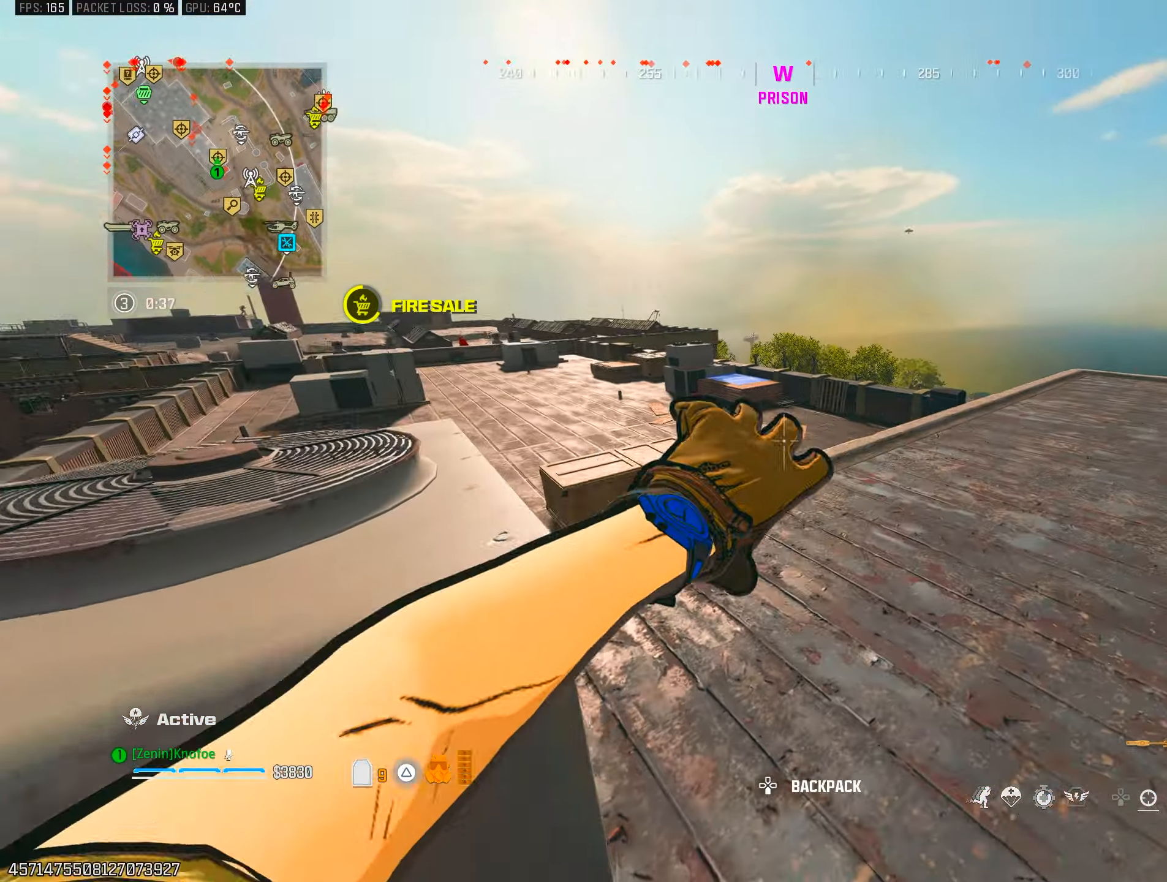
{"buttons": ["CIRCLE"], "left_stick": "down-left", "right_stick": "up-left", "events": [[100, "right_stick", "center"], [117, "left_stick", "center"], [167, "left_stick", "left"], [400, "CIRCLE", "down"], [450, "right_stick", "up-left"], [483, "left_stick", "down-left"]]}
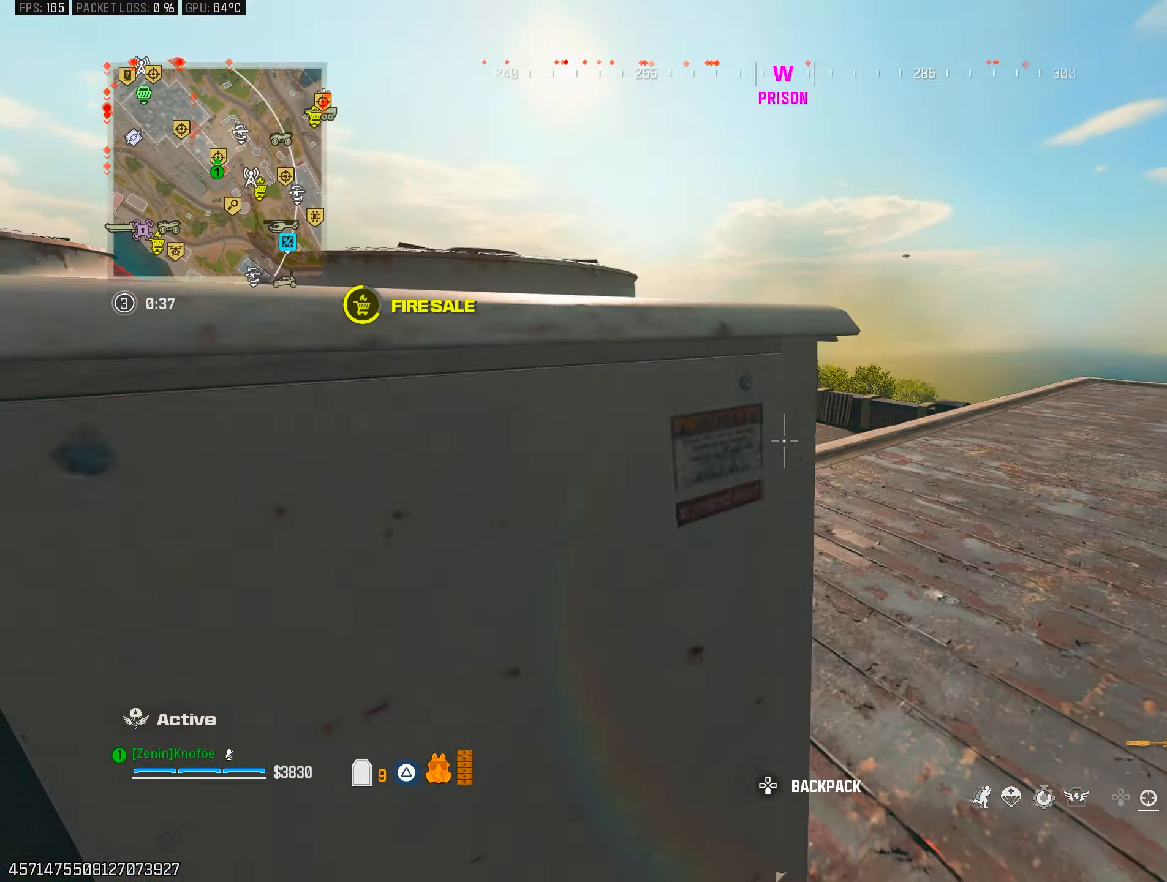
{"buttons": ["L1"], "left_stick": "right", "right_stick": "up-left", "events": [[17, "CIRCLE", "up"], [83, "CROSS", "down"], [100, "left_stick", "down-right"], [167, "L1", "down"], [183, "CROSS", "up"], [217, "right_stick", "center"], [233, "left_stick", "up-left"], [317, "left_stick", "down-left"], [400, "left_stick", "down-right"], [450, "right_stick", "up-left"], [467, "left_stick", "right"]]}
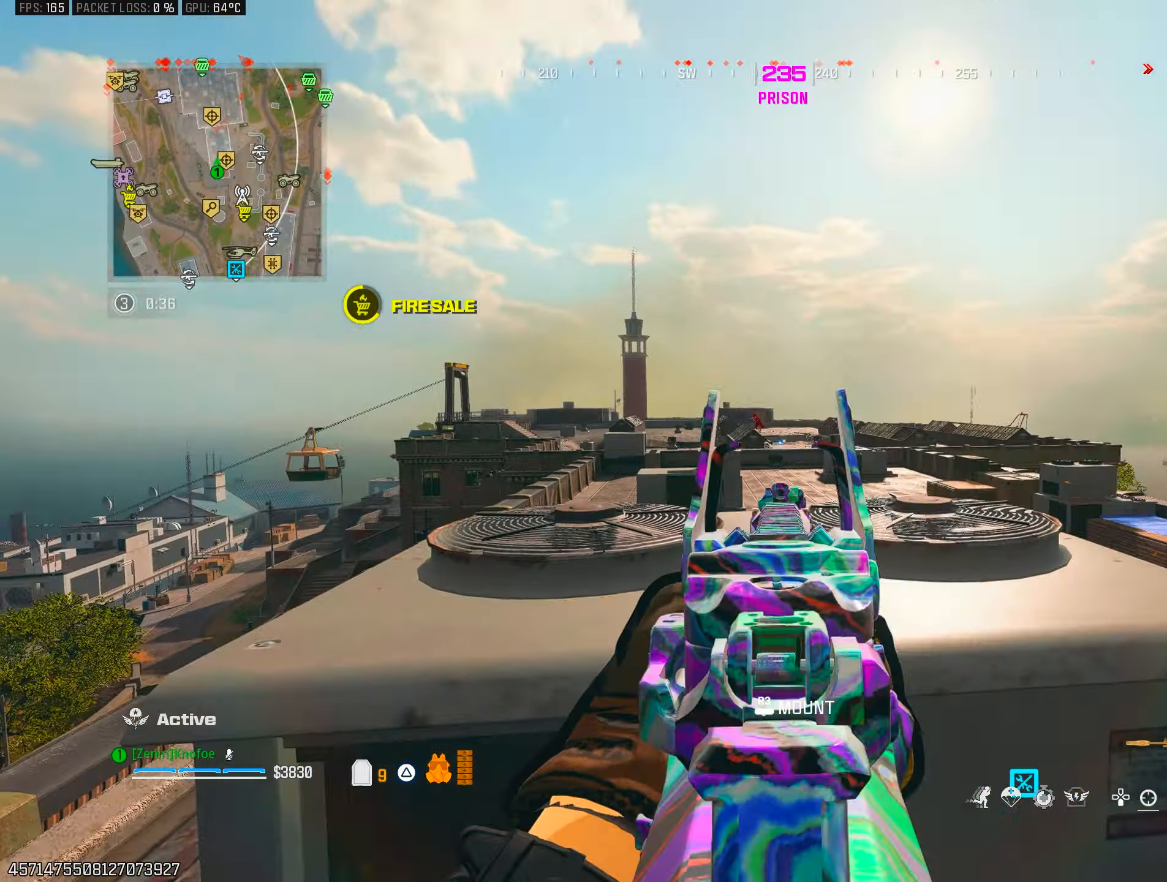
{"buttons": ["L1", "R1"], "left_stick": "down-left", "right_stick": "down", "events": [[17, "left_stick", "up-right"], [83, "left_stick", "up-left"], [150, "right_stick", "center"], [183, "left_stick", "down-left"], [267, "left_stick", "down-right"], [267, "right_stick", "down"], [317, "left_stick", "up-right"], [400, "left_stick", "up-left"], [433, "R1", "down"], [500, "left_stick", "down-left"]]}
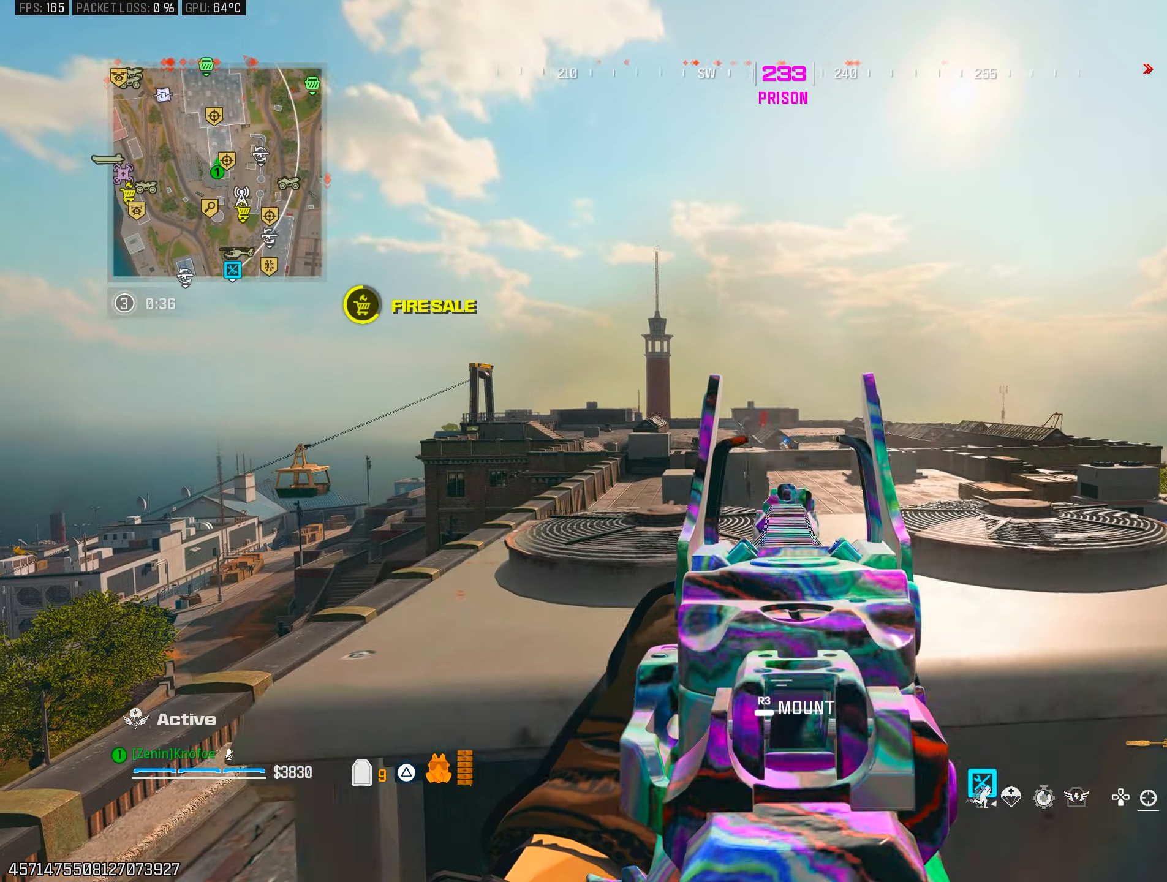
{"buttons": ["L1", "R1"], "left_stick": "right", "right_stick": "down-right", "events": [[33, "left_stick", "down-right"], [133, "right_stick", "center"], [183, "right_stick", "down"], [217, "left_stick", "left"], [267, "right_stick", "center"], [350, "left_stick", "right"], [400, "right_stick", "down"], [500, "right_stick", "down-right"]]}
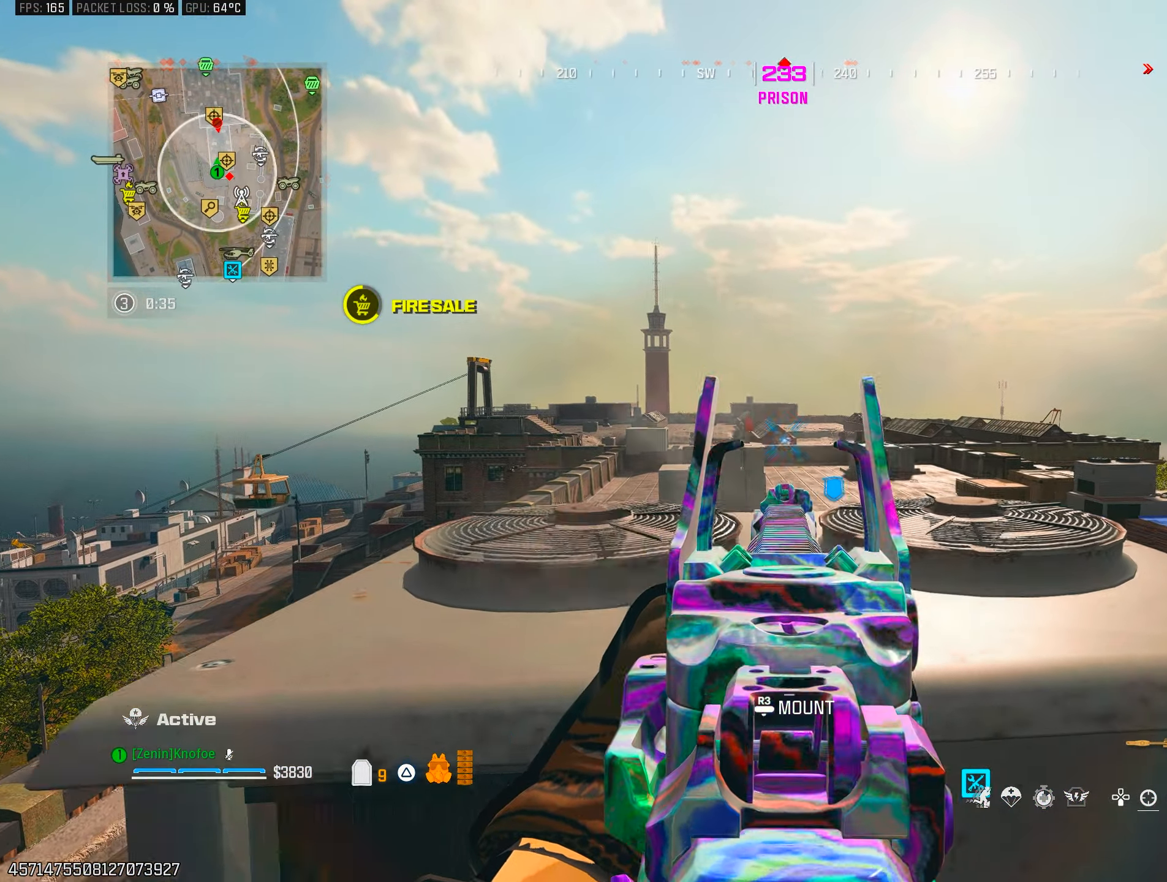
{"buttons": ["L1", "R1"], "left_stick": "center", "right_stick": "center", "events": [[67, "left_stick", "left"], [133, "right_stick", "center"], [283, "left_stick", "up-left"], [400, "left_stick", "center"]]}
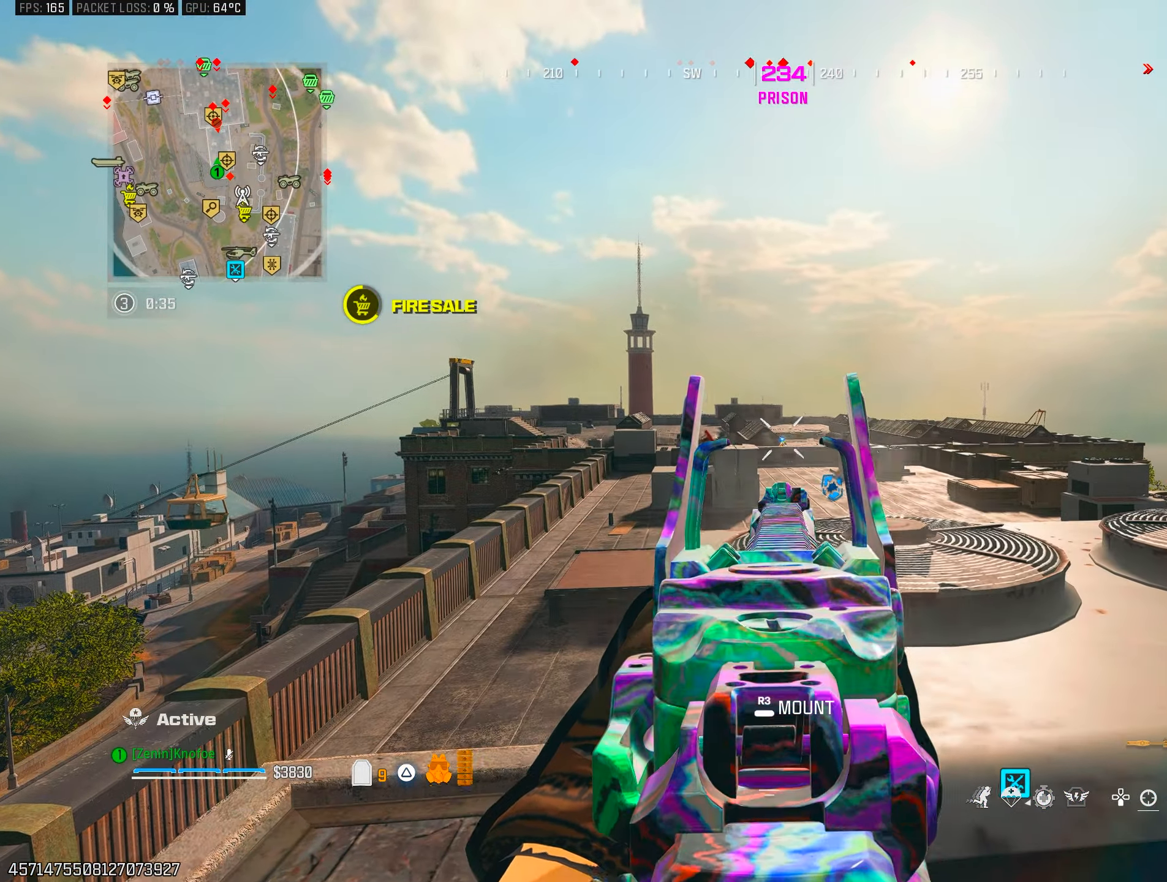
{"buttons": ["CIRCLE"], "left_stick": "center", "right_stick": "center", "events": [[133, "TRIANGLE", "down"], [150, "R1", "up"], [167, "L1", "up"], [183, "left_stick", "down-right"], [200, "right_stick", "right"], [217, "TRIANGLE", "up"], [233, "left_stick", "right"], [317, "CIRCLE", "down"], [350, "left_stick", "center"], [500, "right_stick", "center"]]}
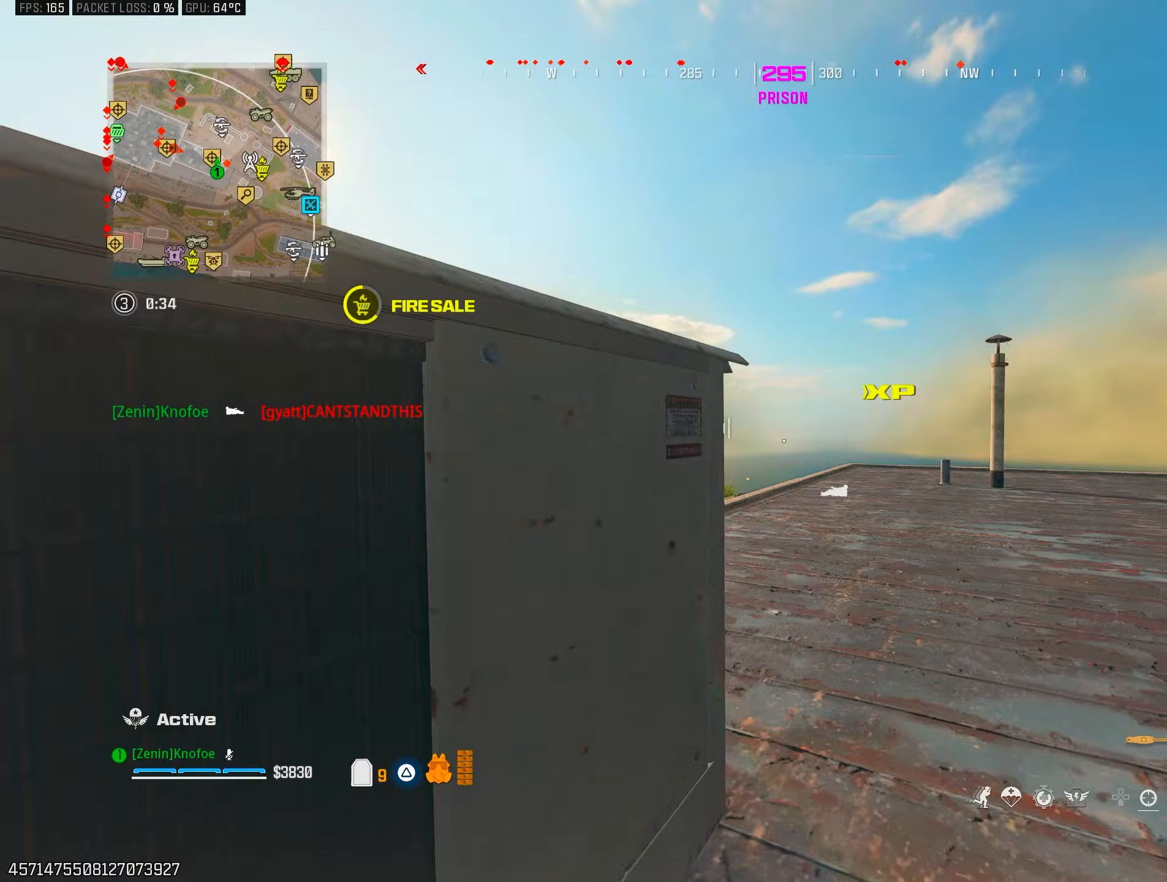
{"buttons": ["L1"], "left_stick": "center", "right_stick": "center", "events": [[17, "left_stick", "up-right"], [50, "L1", "down"], [233, "left_stick", "center"], [250, "CIRCLE", "up"], [267, "right_stick", "down-left"], [367, "right_stick", "center"]]}
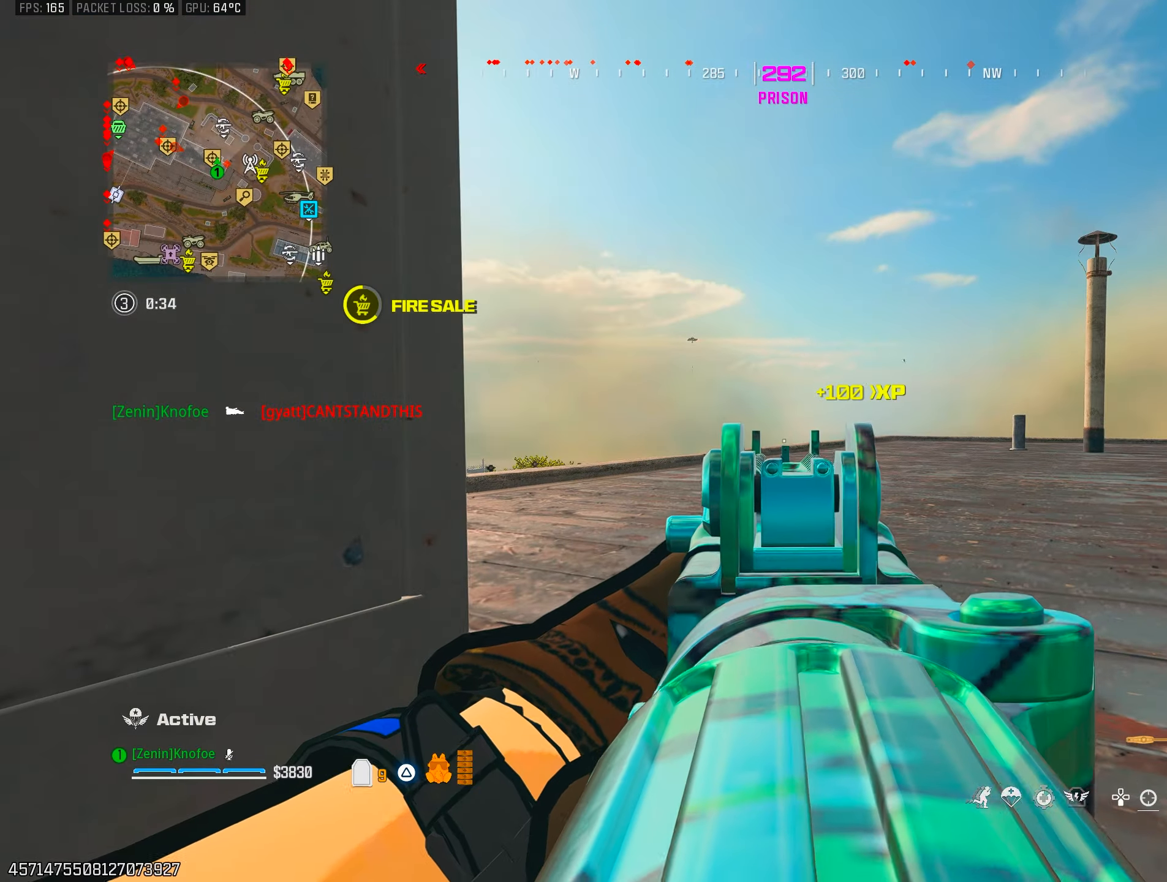
{"buttons": [], "left_stick": "up", "right_stick": "center", "events": [[167, "L1", "up"], [467, "left_stick", "up"]]}
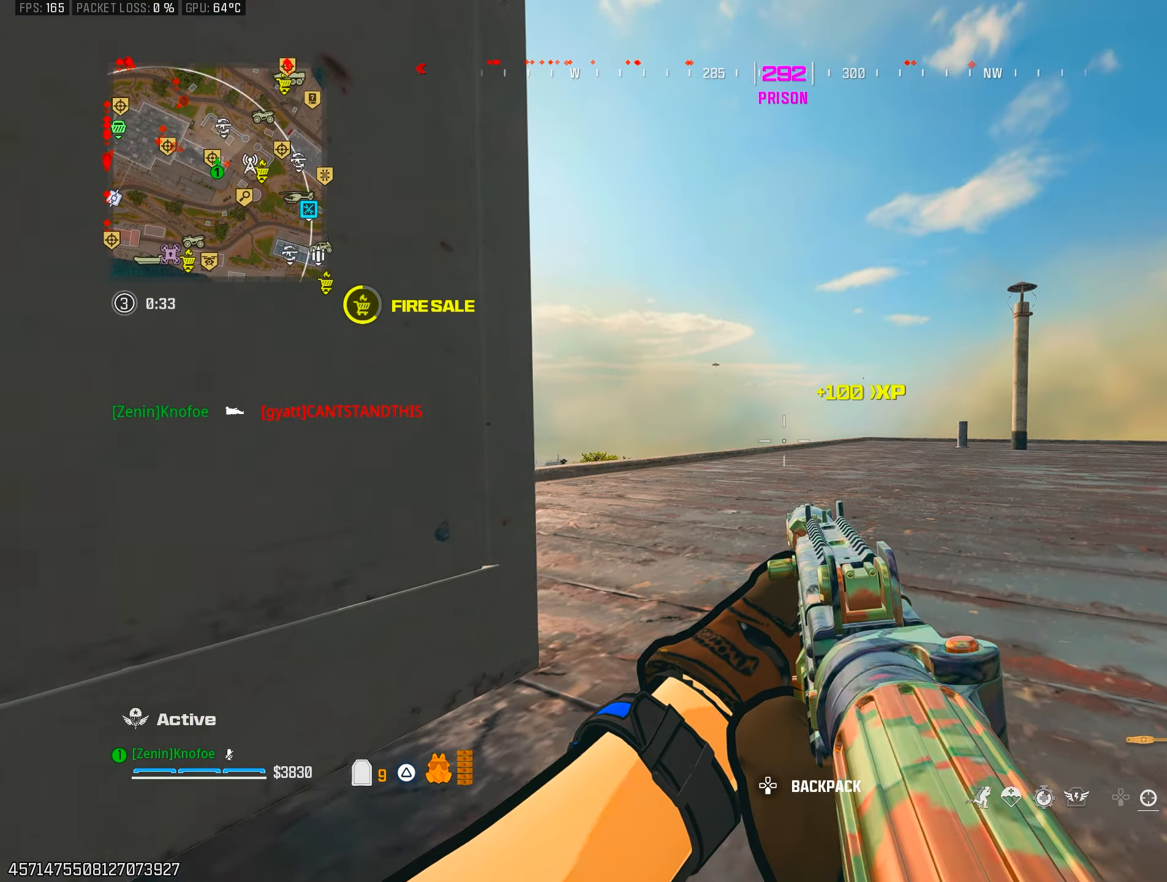
{"buttons": [], "left_stick": "down-left", "right_stick": "down-left", "events": [[117, "left_stick", "down-left"], [217, "right_stick", "down"], [283, "left_stick", "up"], [300, "right_stick", "center"], [333, "left_stick", "up-left"], [367, "L3", "down"], [450, "right_stick", "down-left"], [467, "left_stick", "down-left"], [483, "L3", "up"]]}
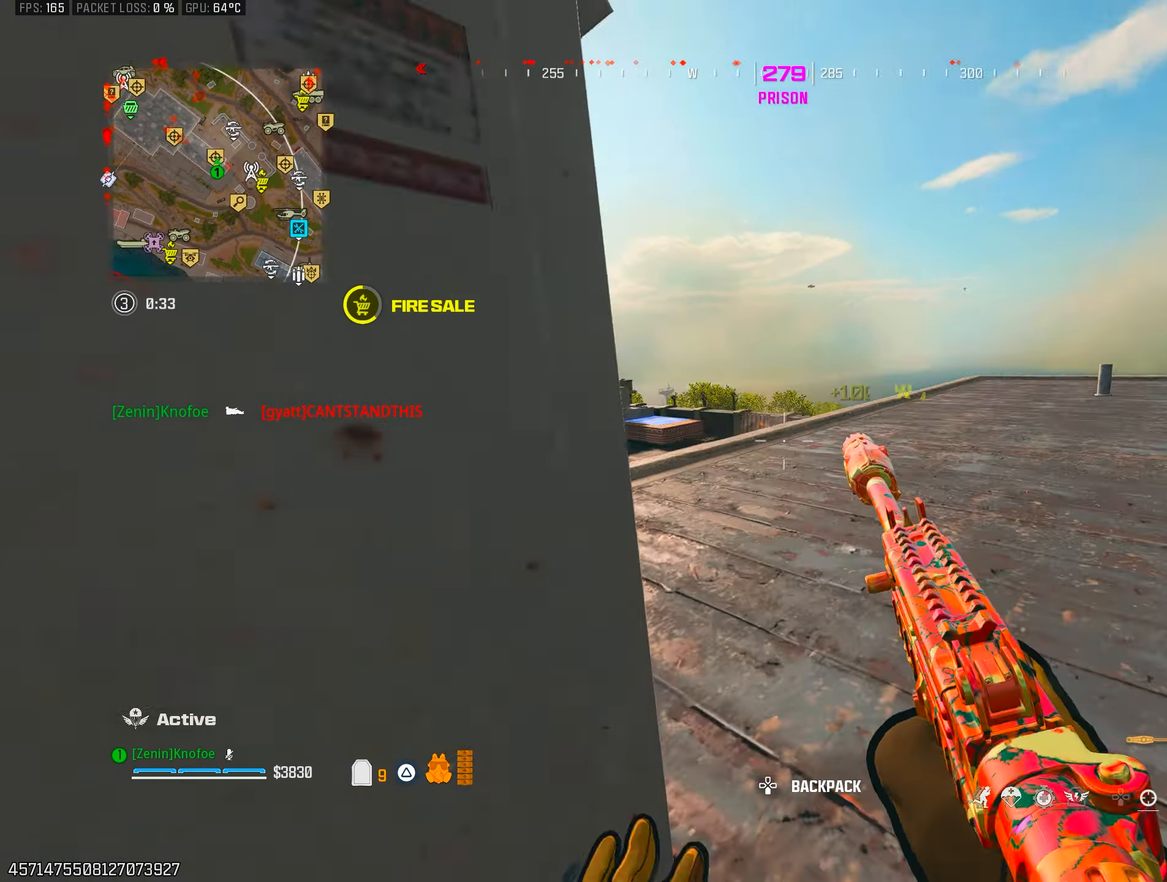
{"buttons": ["CIRCLE"], "left_stick": "right", "right_stick": "center", "events": [[33, "L2", "down"], [33, "left_stick", "down-right"], [67, "right_stick", "center"], [150, "left_stick", "down-left"], [183, "L2", "up"], [250, "left_stick", "left"], [350, "left_stick", "center"], [400, "left_stick", "right"], [417, "CIRCLE", "down"]]}
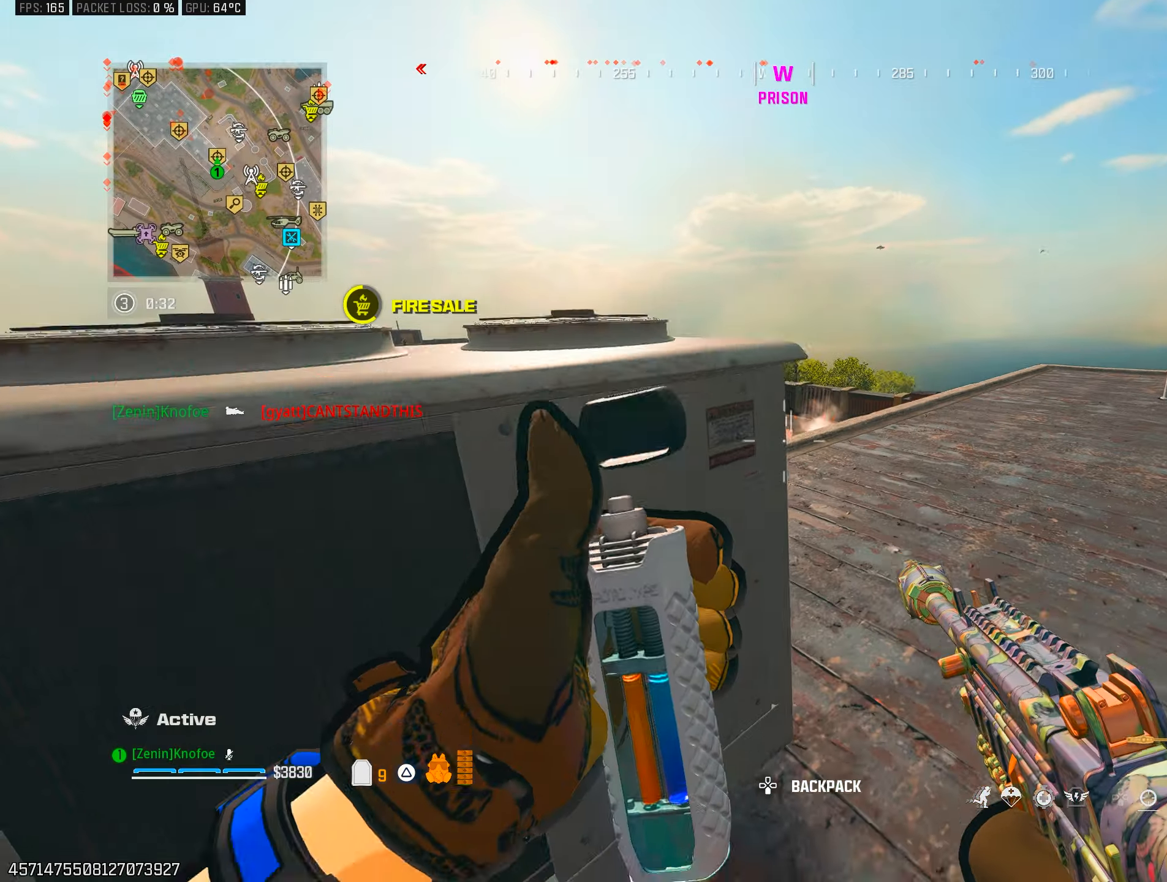
{"buttons": [], "left_stick": "up-left", "right_stick": "down-left", "events": [[33, "CIRCLE", "up"], [33, "left_stick", "down-left"], [117, "CROSS", "down"], [133, "left_stick", "up-right"], [217, "CROSS", "up"], [233, "right_stick", "down-right"], [300, "left_stick", "up"], [383, "right_stick", "down-left"], [417, "left_stick", "up-left"]]}
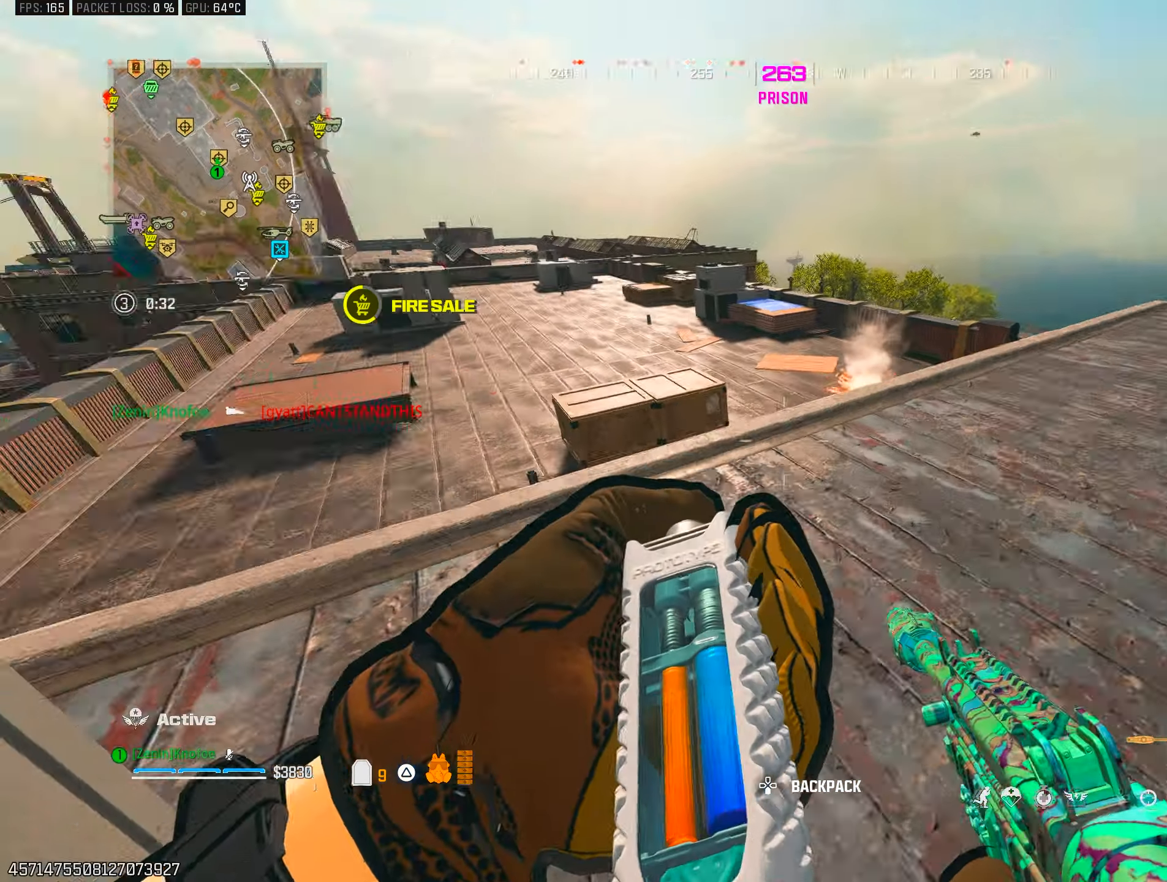
{"buttons": [], "left_stick": "up-left", "right_stick": "right", "events": [[83, "right_stick", "up-right"], [183, "right_stick", "down-right"], [200, "L3", "down"], [283, "L3", "up"], [300, "right_stick", "down"], [483, "right_stick", "right"]]}
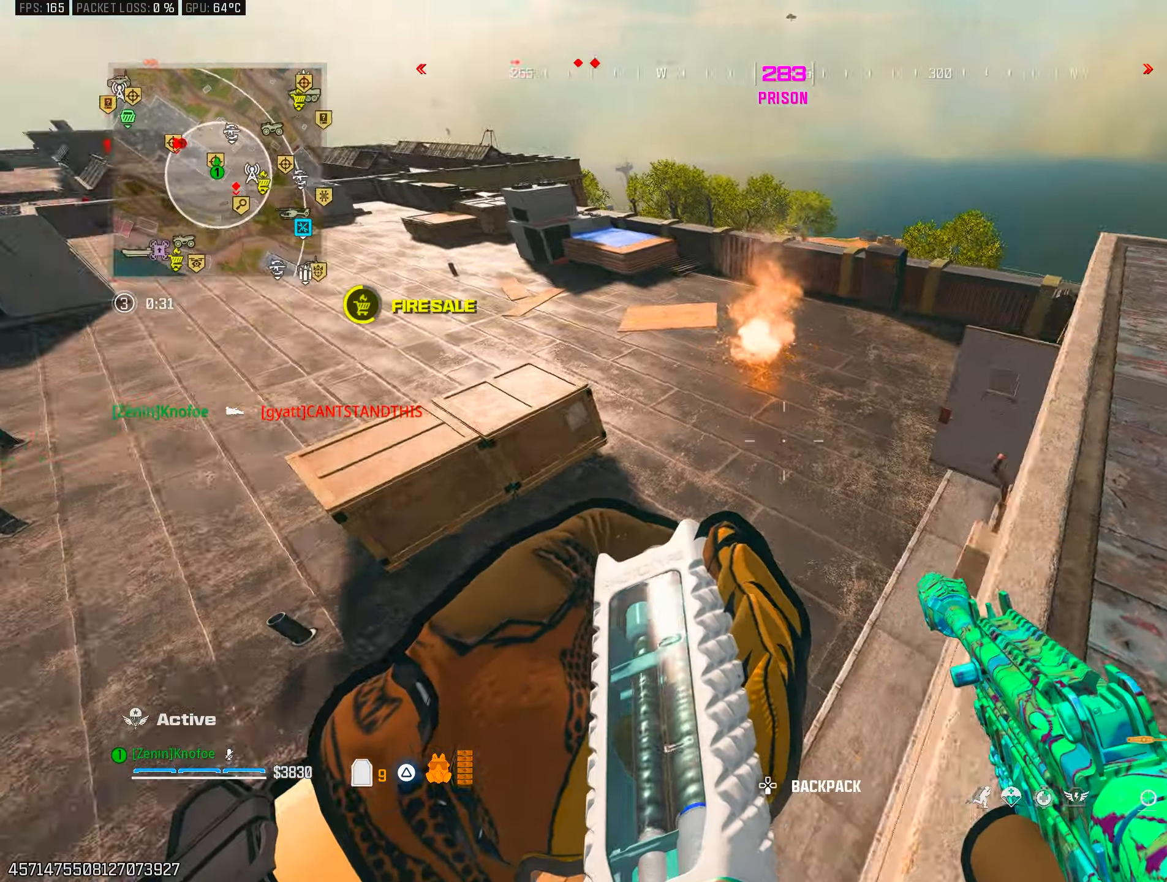
{"buttons": [], "left_stick": "up-right", "right_stick": "center", "events": [[83, "right_stick", "up-right"], [150, "left_stick", "center"], [283, "left_stick", "up"], [367, "left_stick", "up-right"], [467, "right_stick", "center"]]}
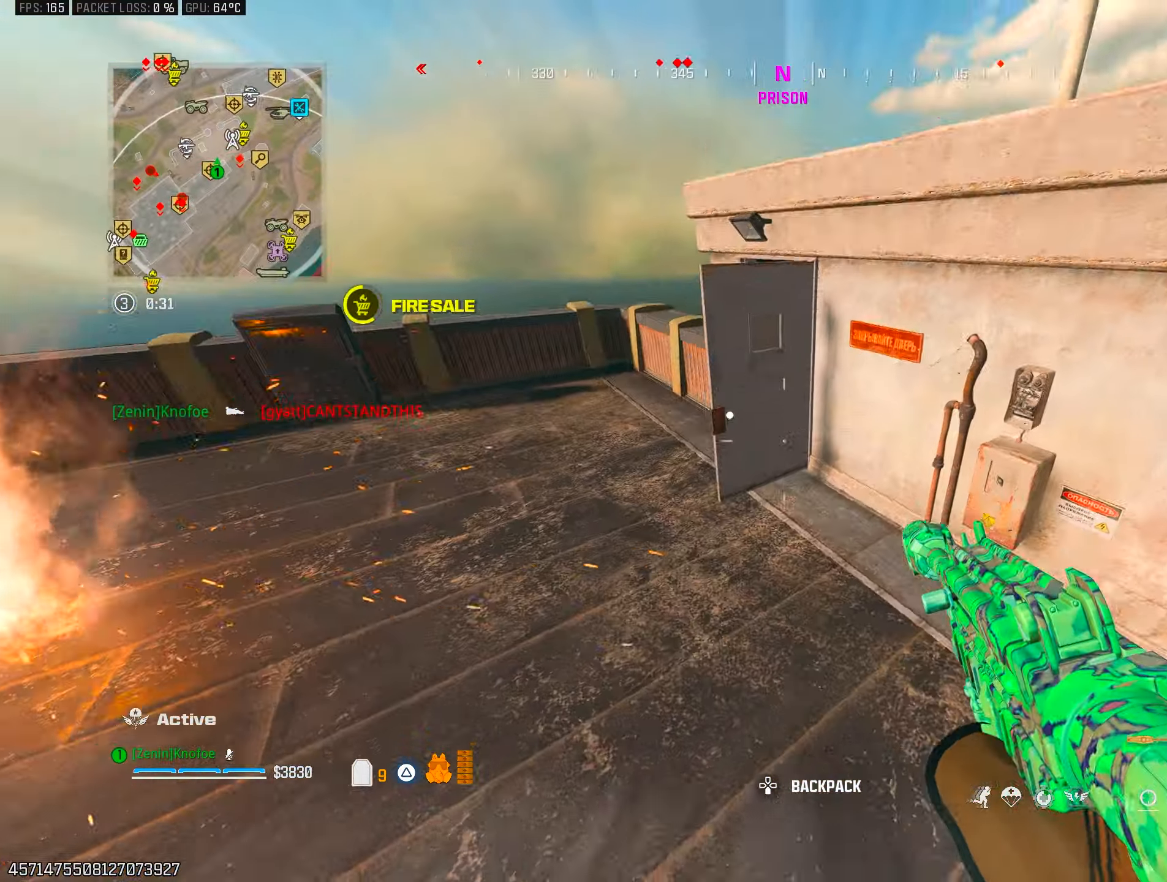
{"buttons": [], "left_stick": "up", "right_stick": "right", "events": [[33, "right_stick", "right"], [83, "left_stick", "up"], [117, "right_stick", "center"], [283, "right_stick", "right"]]}
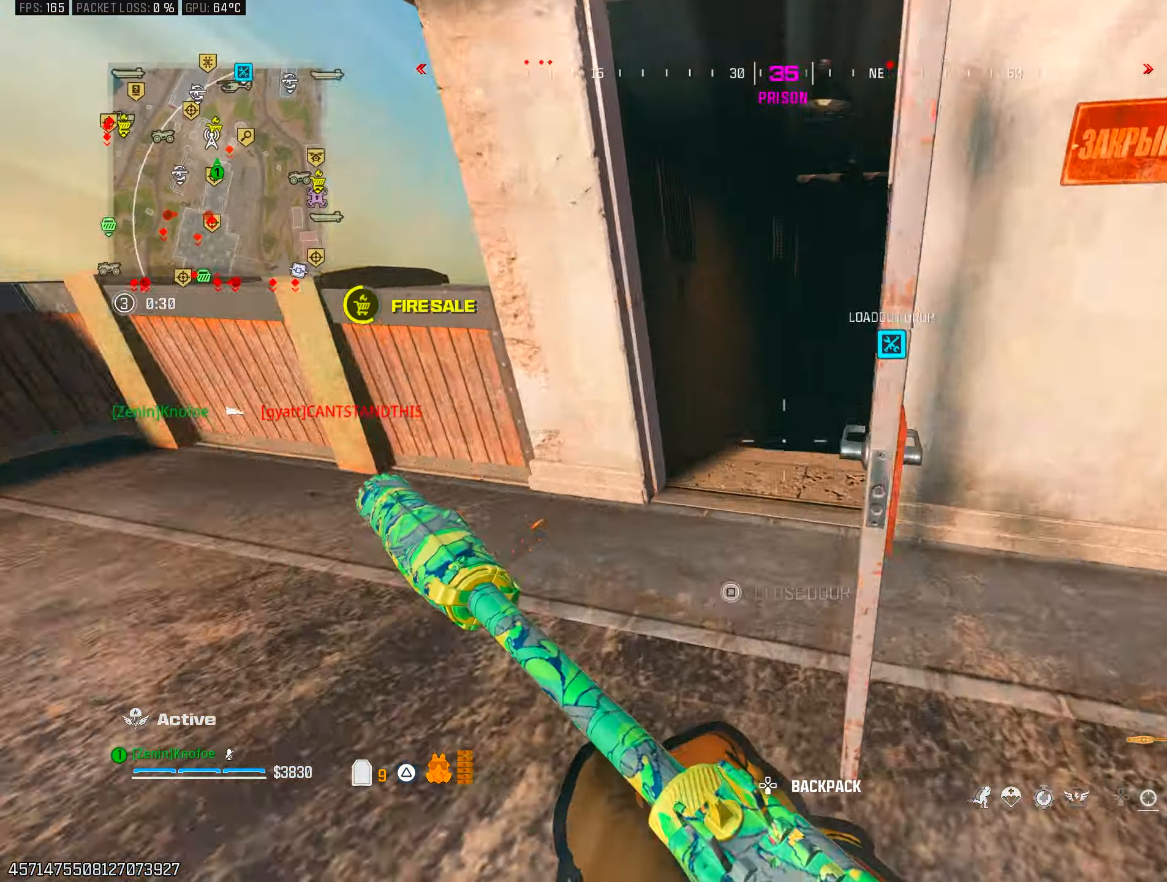
{"buttons": ["TRIANGLE"], "left_stick": "left", "right_stick": "right", "events": [[100, "right_stick", "down-right"], [267, "CIRCLE", "down"], [267, "right_stick", "center"], [367, "CIRCLE", "up"], [433, "left_stick", "left"], [433, "right_stick", "right"], [450, "TRIANGLE", "down"]]}